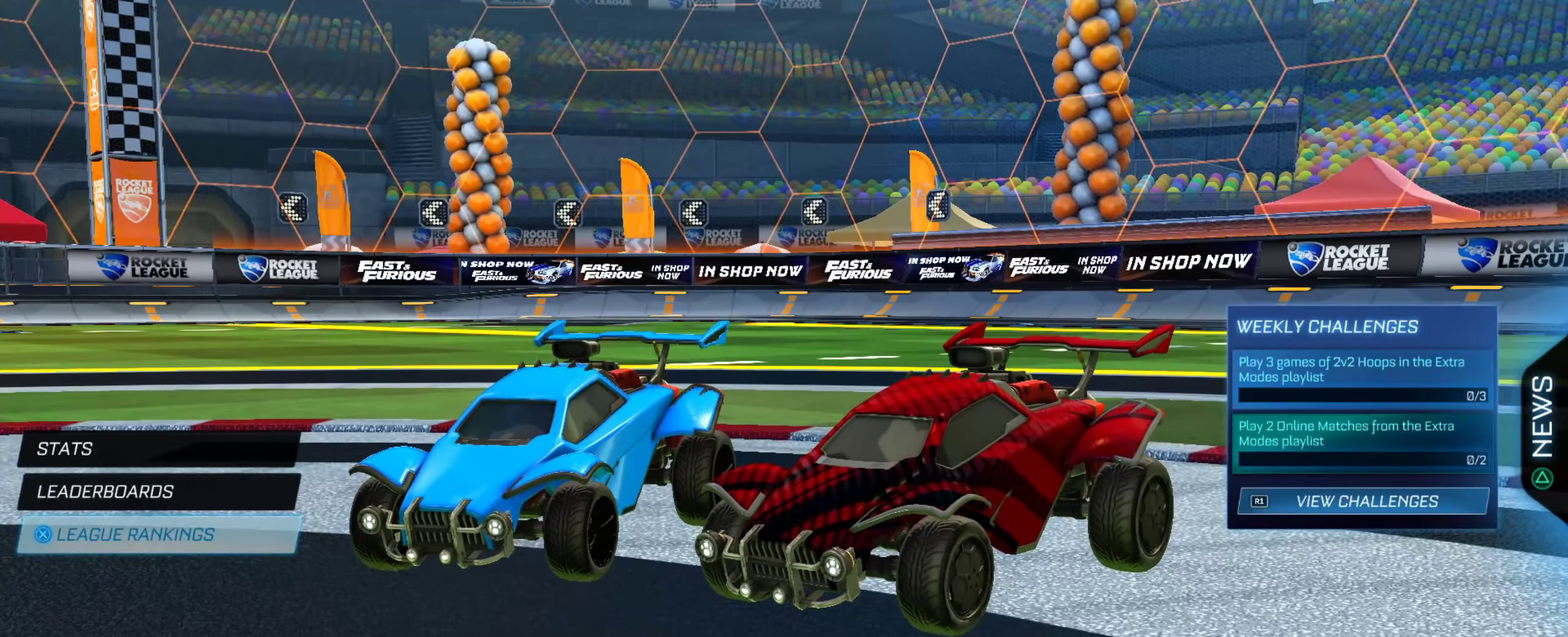
Gameplay with a controller (PlayStation layout); each line is a JSON object with the inputs held at the frame after it (dt_ms = milliseconds from this image to that frame). "events" lists button and stick changes between this image and that frame as [ms after this image, input, new state], when the widget could be followed in between. This document gives stick clicks only as held states, not as events. Not read: L1 R1.
{"dt_ms": 500, "buttons": [], "left_stick": "center", "right_stick": "center", "events": []}
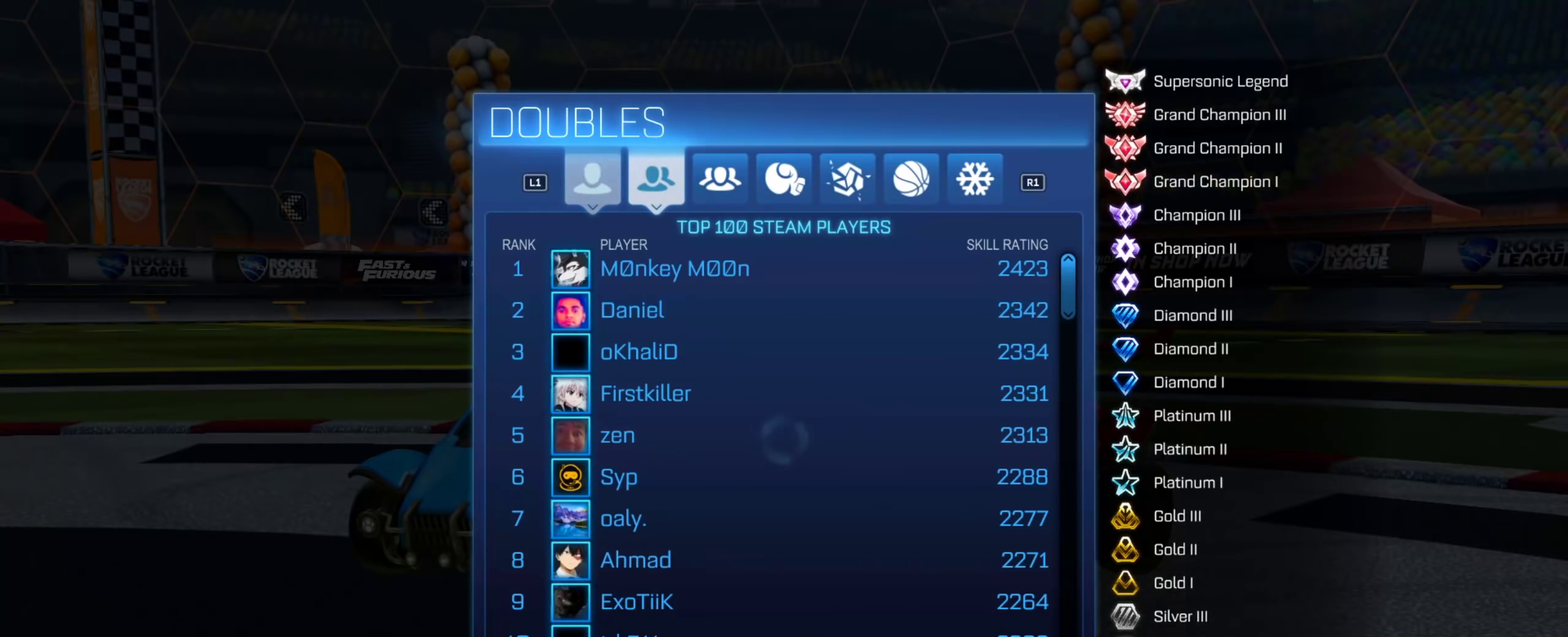
{"dt_ms": 501, "buttons": ["DPAD_DOWN"], "left_stick": "center", "right_stick": "center", "events": [[501, "DPAD_DOWN", "down"]]}
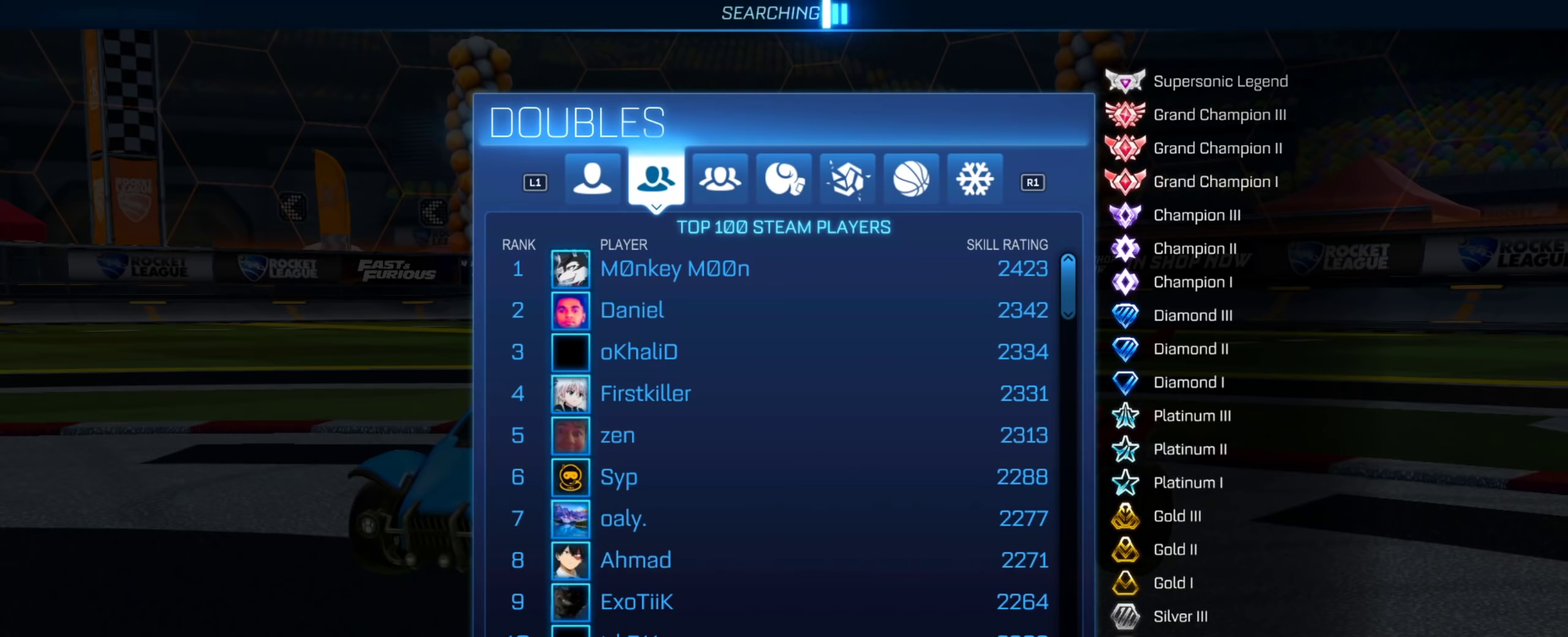
{"dt_ms": 500, "buttons": ["DPAD_DOWN"], "left_stick": "center", "right_stick": "center", "events": []}
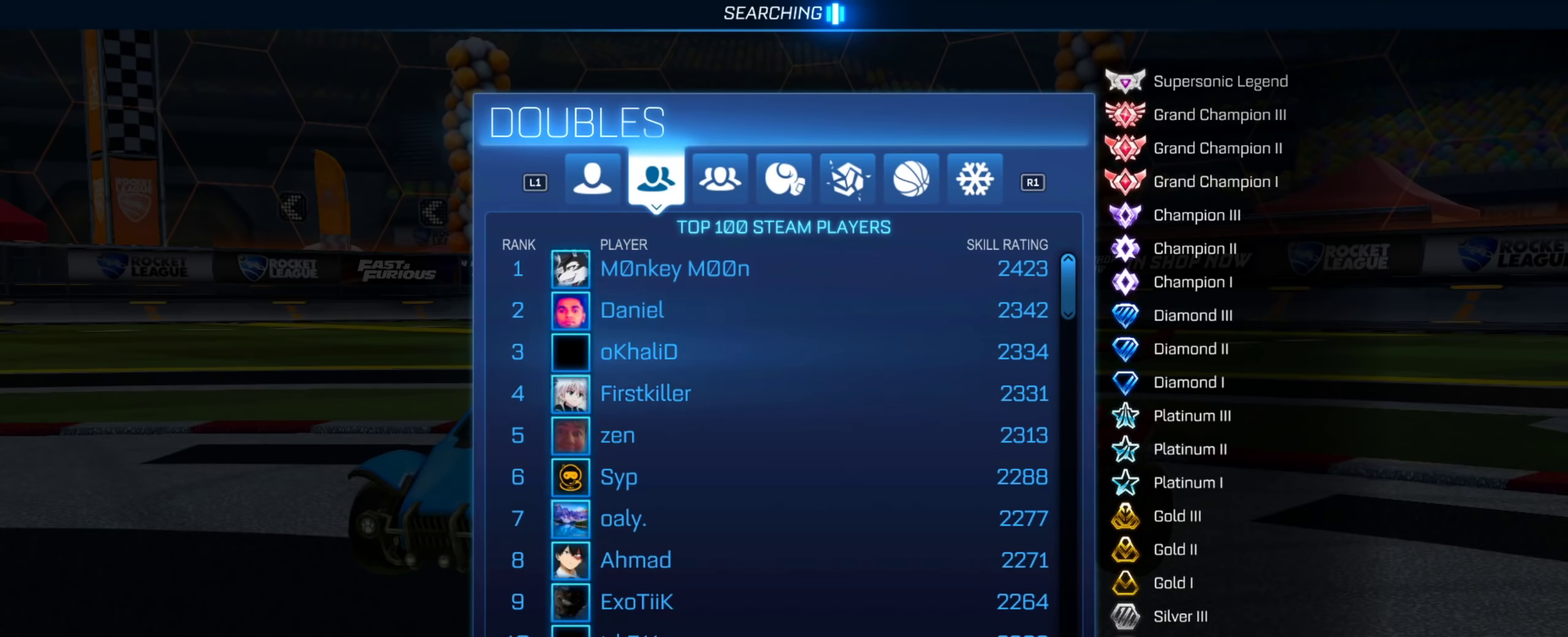
{"dt_ms": 501, "buttons": ["DPAD_DOWN"], "left_stick": "center", "right_stick": "center", "events": []}
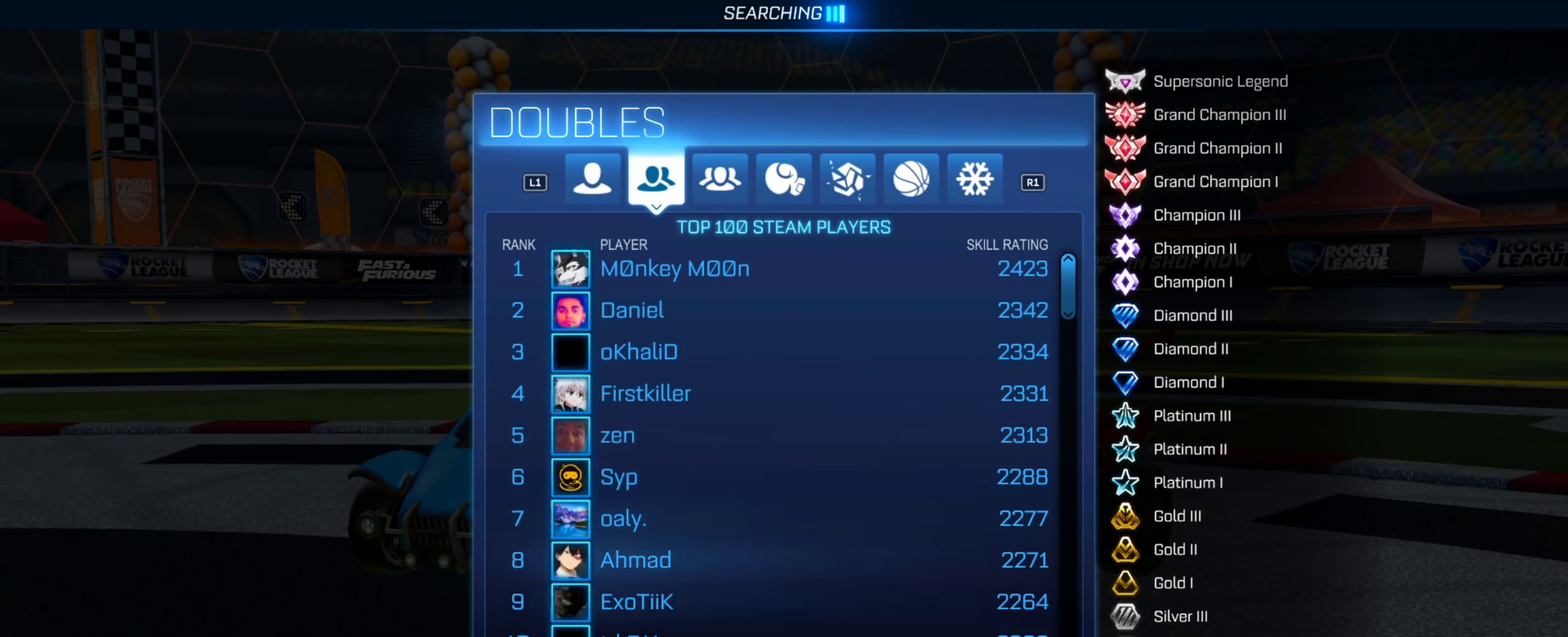
{"dt_ms": 500, "buttons": ["DPAD_UP"], "left_stick": "center", "right_stick": "center", "events": [[183, "DPAD_DOWN", "up"], [400, "DPAD_UP", "down"]]}
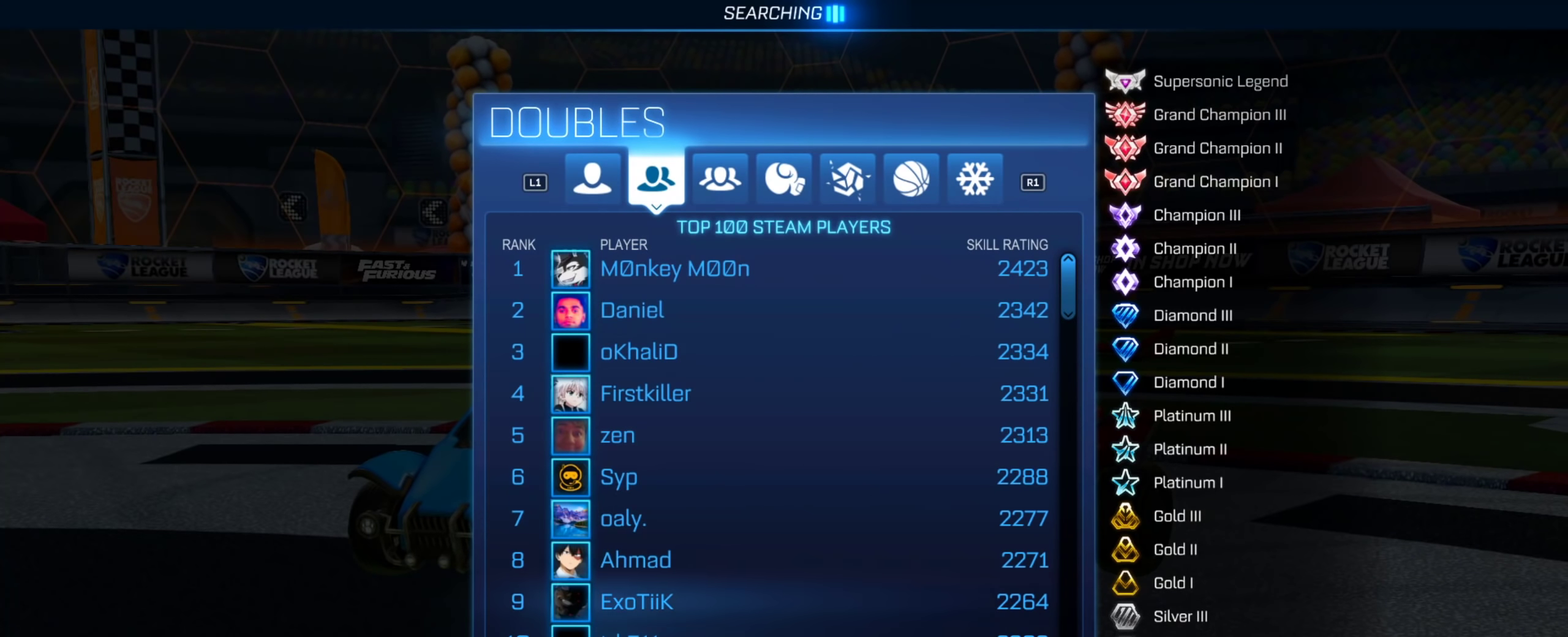
{"dt_ms": 401, "buttons": ["DPAD_DOWN"], "left_stick": "center", "right_stick": "center", "events": [[34, "DPAD_UP", "up"], [134, "DPAD_UP", "down"], [234, "DPAD_UP", "up"], [351, "DPAD_DOWN", "down"]]}
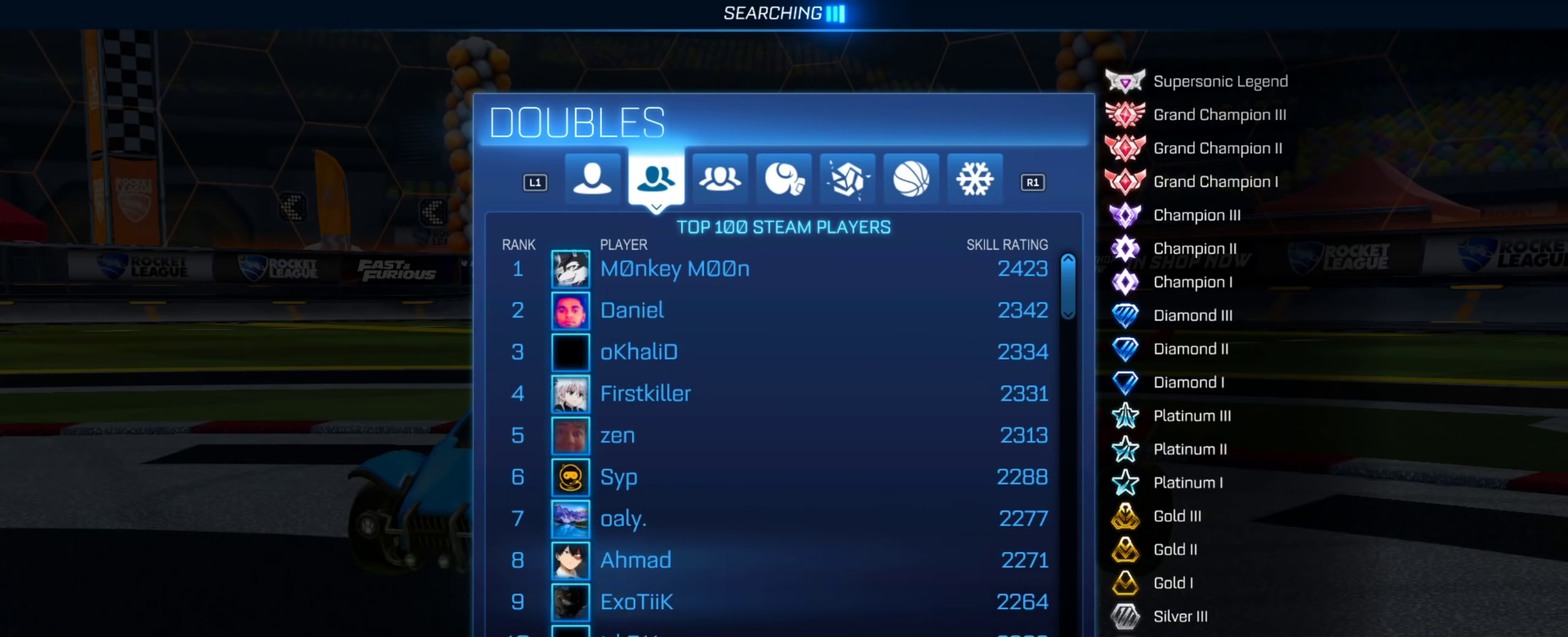
{"dt_ms": 600, "buttons": [], "left_stick": "center", "right_stick": "center", "events": [[83, "DPAD_DOWN", "up"], [166, "DPAD_DOWN", "down"], [250, "DPAD_DOWN", "up"], [433, "DPAD_UP", "down"], [567, "DPAD_UP", "up"]]}
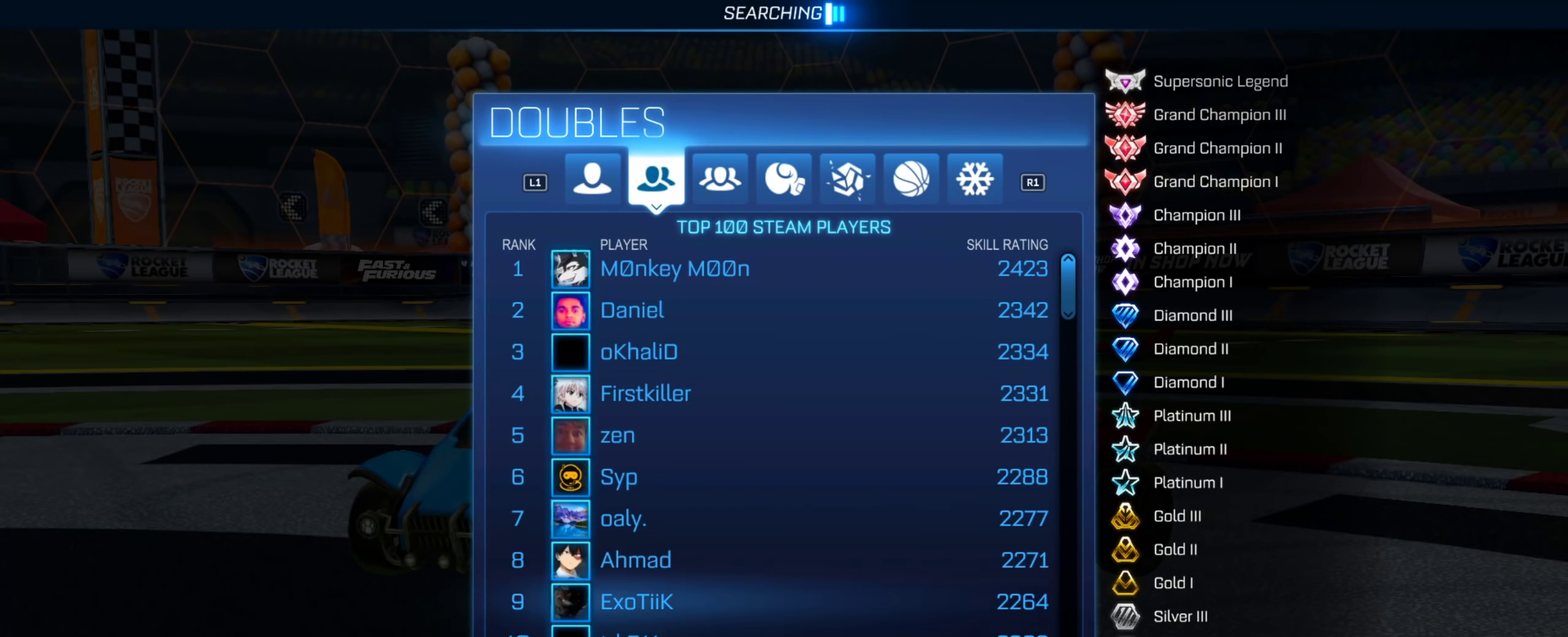
{"dt_ms": 701, "buttons": [], "left_stick": "center", "right_stick": "center", "events": [[384, "DPAD_DOWN", "down"], [501, "DPAD_DOWN", "up"], [601, "DPAD_DOWN", "down"], [685, "DPAD_DOWN", "up"]]}
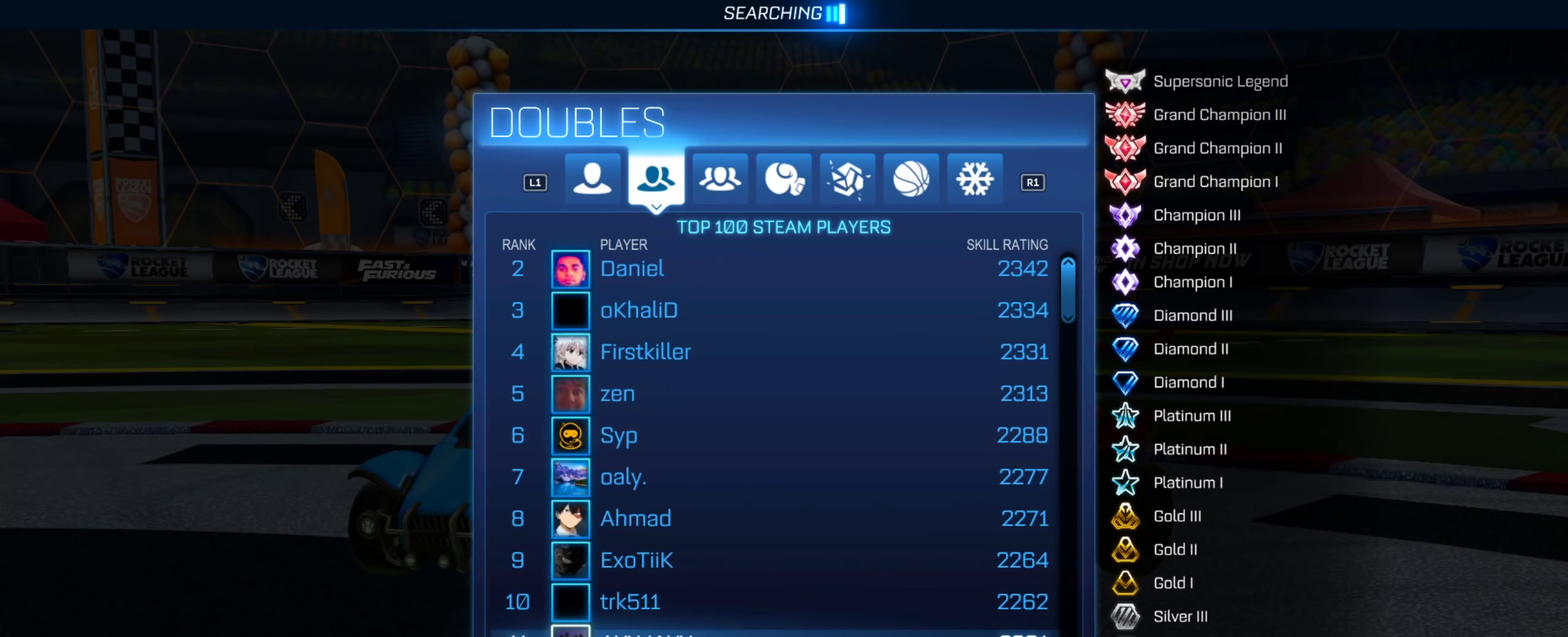
{"dt_ms": 301, "buttons": [], "left_stick": "center", "right_stick": "center", "events": [[67, "DPAD_DOWN", "down"], [167, "DPAD_DOWN", "up"]]}
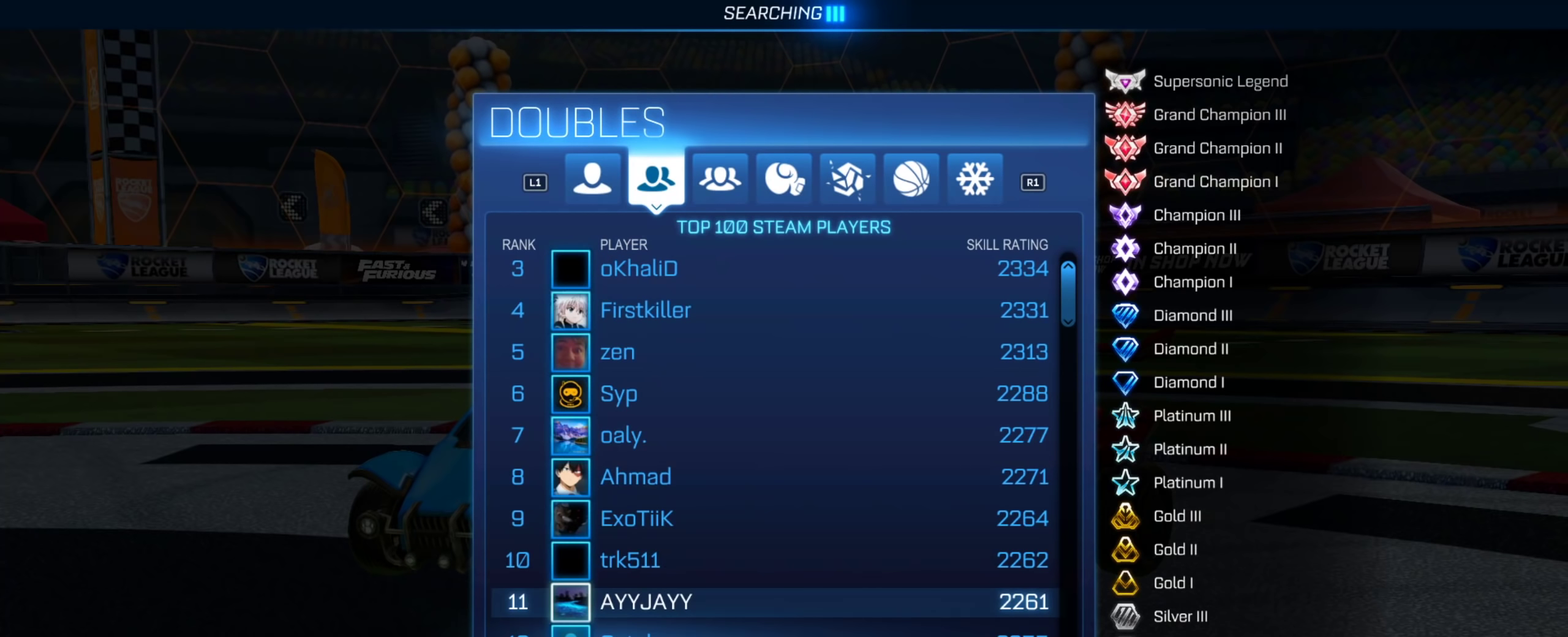
{"dt_ms": 500, "buttons": [], "left_stick": "center", "right_stick": "center", "events": [[116, "DPAD_UP", "down"], [250, "DPAD_UP", "up"]]}
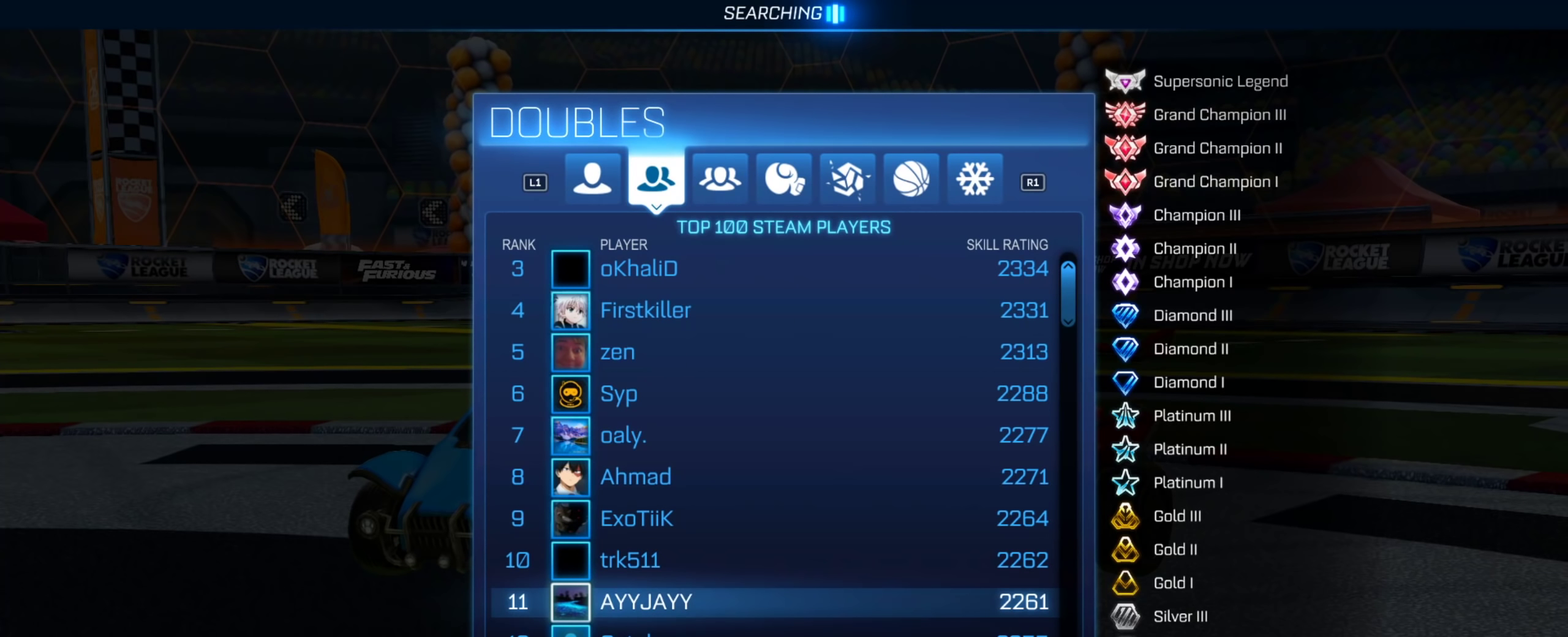
{"dt_ms": 701, "buttons": [], "left_stick": "center", "right_stick": "center", "events": [[117, "DPAD_UP", "down"], [234, "DPAD_UP", "up"], [434, "SQUARE", "down"], [501, "SQUARE", "up"], [567, "SQUARE", "down"], [651, "SQUARE", "up"]]}
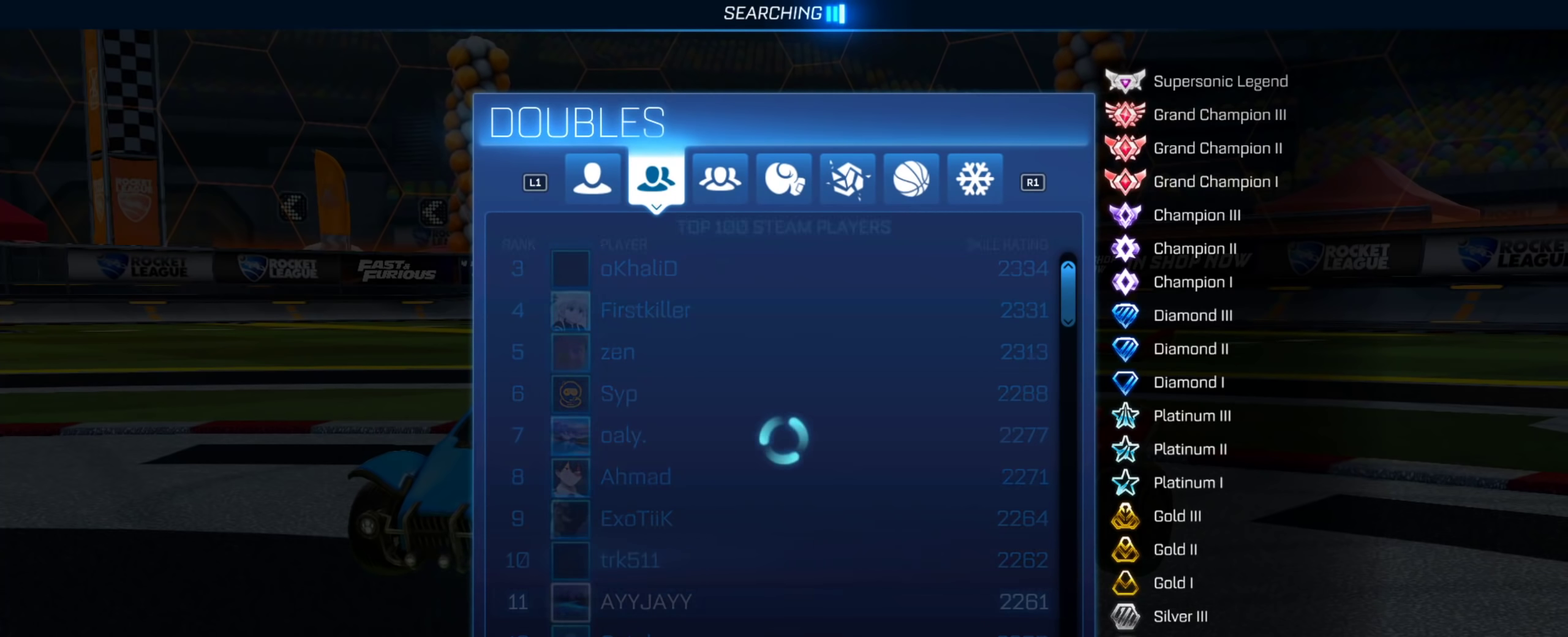
{"dt_ms": 300, "buttons": [], "left_stick": "center", "right_stick": "center", "events": [[17, "SQUARE", "down"], [67, "SQUARE", "up"]]}
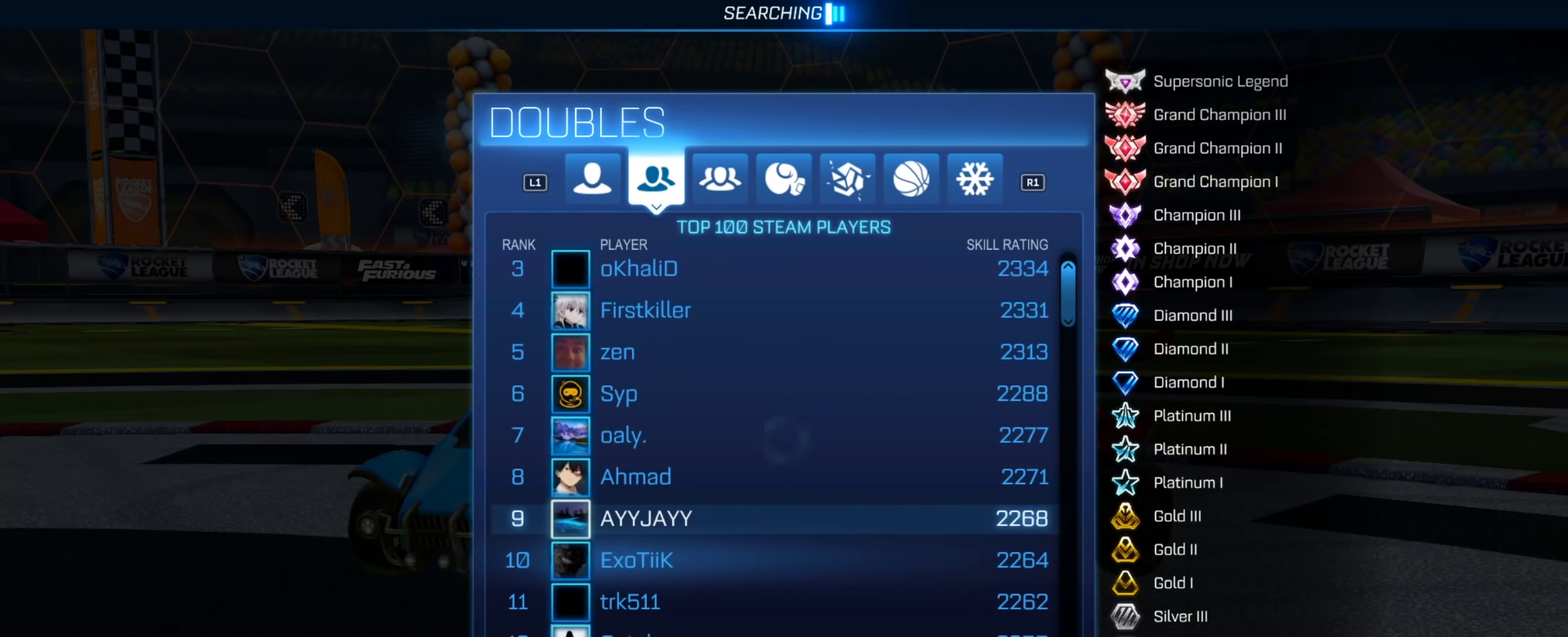
{"dt_ms": 501, "buttons": ["DPAD_UP"], "left_stick": "center", "right_stick": "center", "events": [[184, "DPAD_DOWN", "down"], [300, "DPAD_DOWN", "up"], [451, "DPAD_UP", "down"]]}
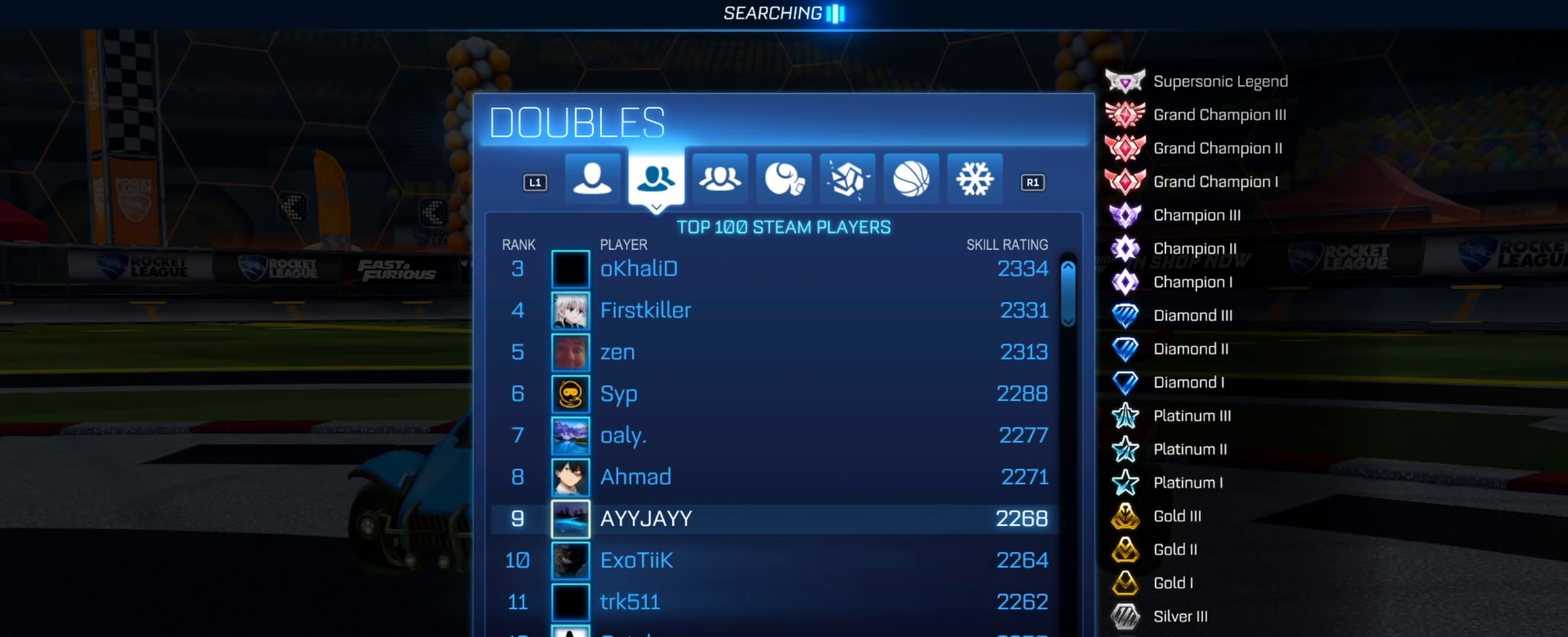
{"dt_ms": 700, "buttons": [], "left_stick": "center", "right_stick": "center", "events": [[66, "DPAD_UP", "up"], [116, "DPAD_UP", "down"], [233, "DPAD_UP", "up"], [300, "DPAD_UP", "down"], [417, "DPAD_UP", "up"], [534, "DPAD_DOWN", "down"], [667, "DPAD_DOWN", "up"]]}
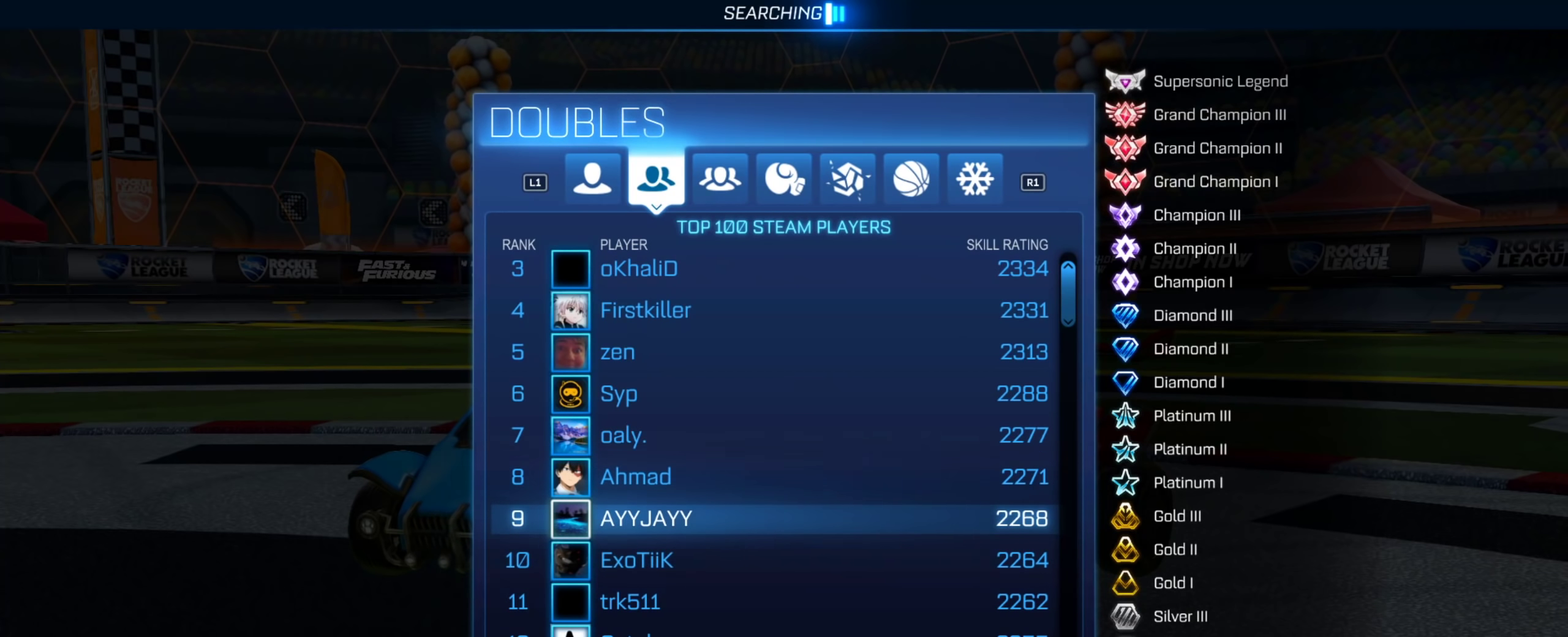
{"dt_ms": 301, "buttons": ["DPAD_DOWN"], "left_stick": "center", "right_stick": "center", "events": [[34, "DPAD_DOWN", "down"], [134, "DPAD_DOWN", "up"], [301, "DPAD_DOWN", "down"]]}
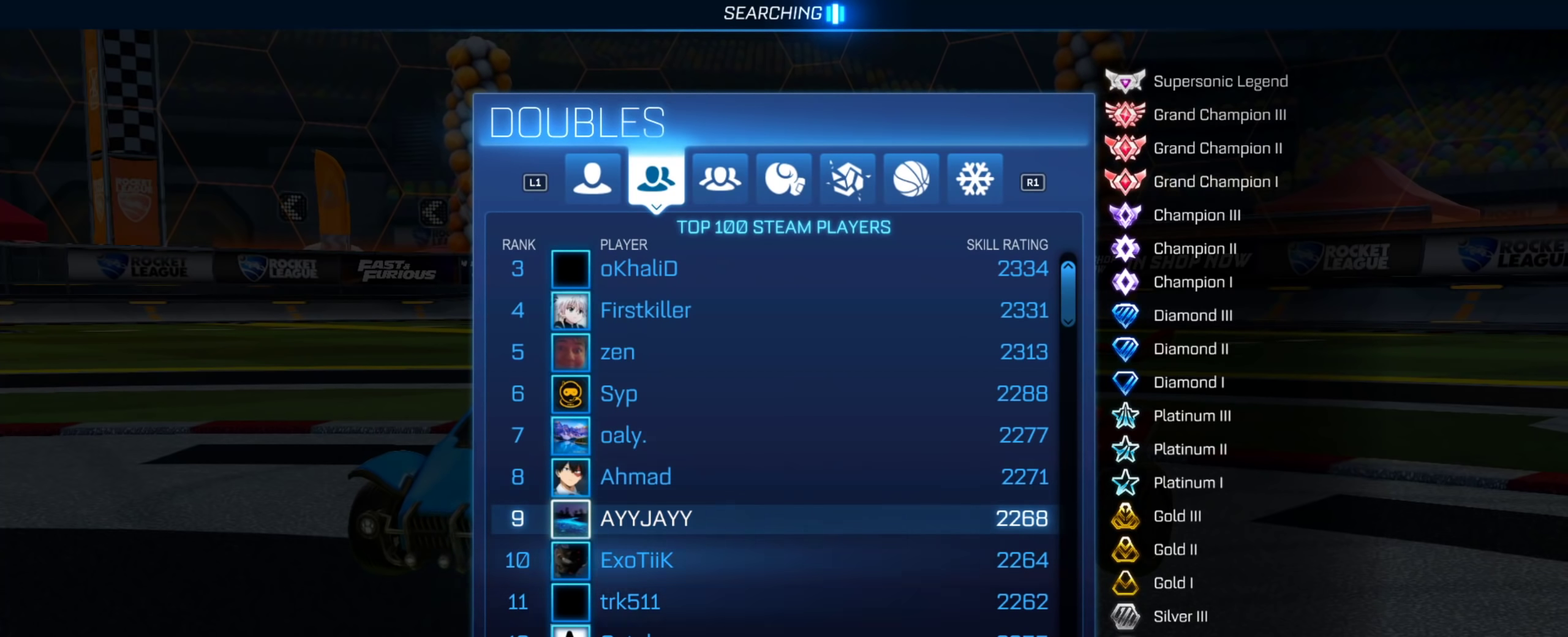
{"dt_ms": 500, "buttons": [], "left_stick": "center", "right_stick": "center", "events": [[133, "DPAD_DOWN", "up"], [350, "DPAD_UP", "down"], [450, "DPAD_UP", "up"]]}
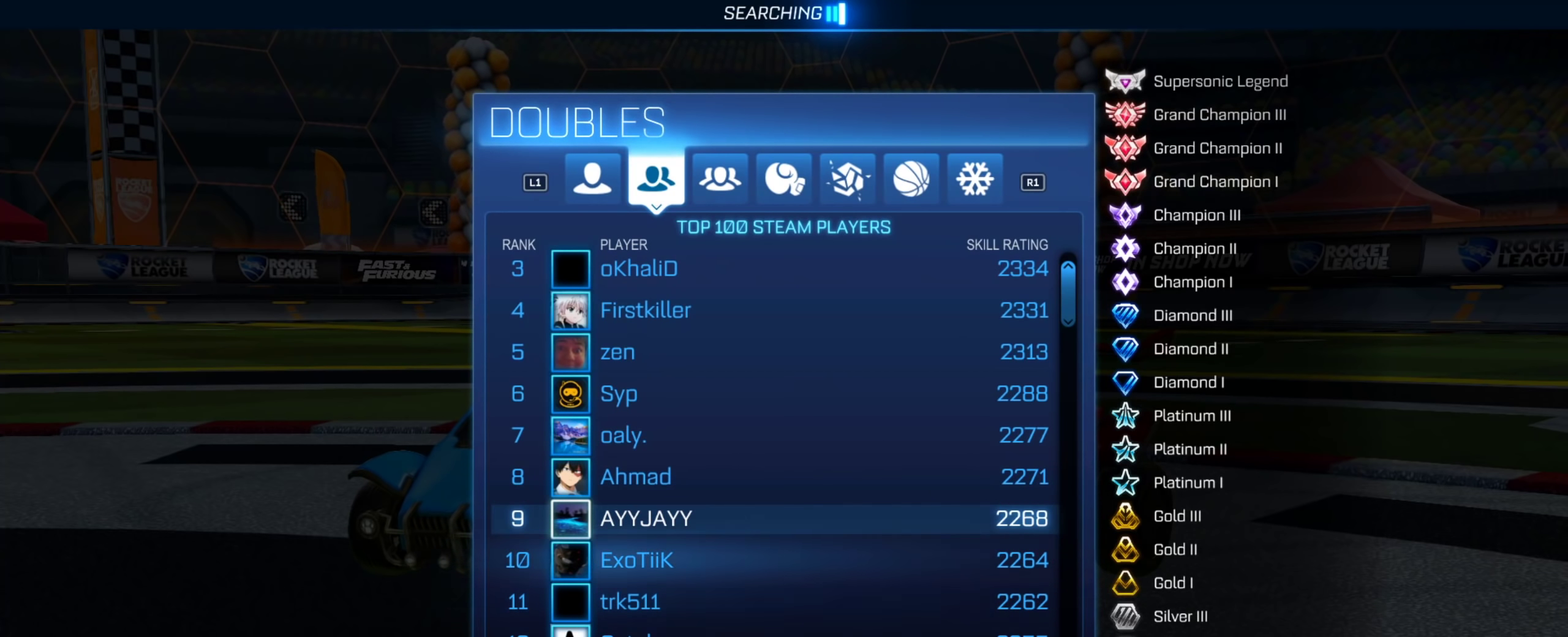
{"dt_ms": 601, "buttons": ["DPAD_DOWN"], "left_stick": "center", "right_stick": "center", "events": [[84, "DPAD_UP", "down"], [184, "DPAD_UP", "up"], [551, "DPAD_DOWN", "down"]]}
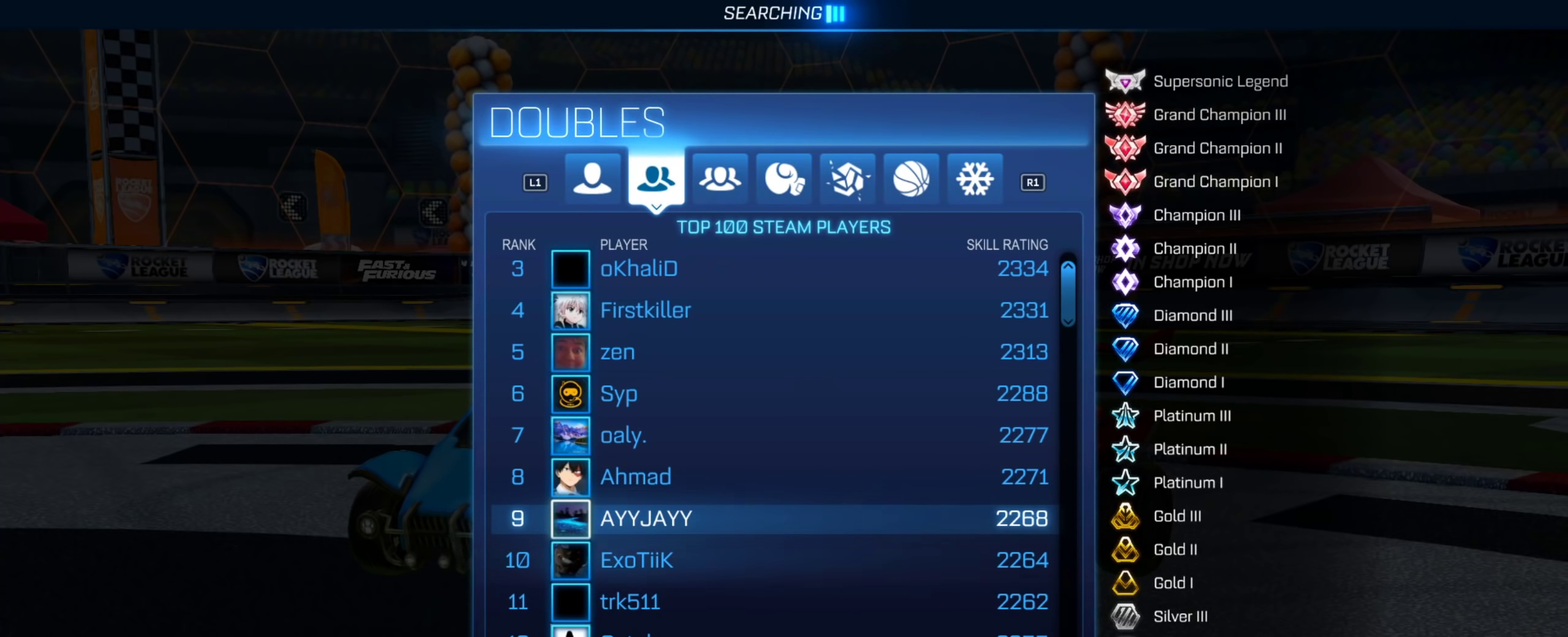
{"dt_ms": 399, "buttons": [], "left_stick": "center", "right_stick": "center", "events": [[50, "DPAD_DOWN", "up"], [283, "SQUARE", "down"], [349, "SQUARE", "up"]]}
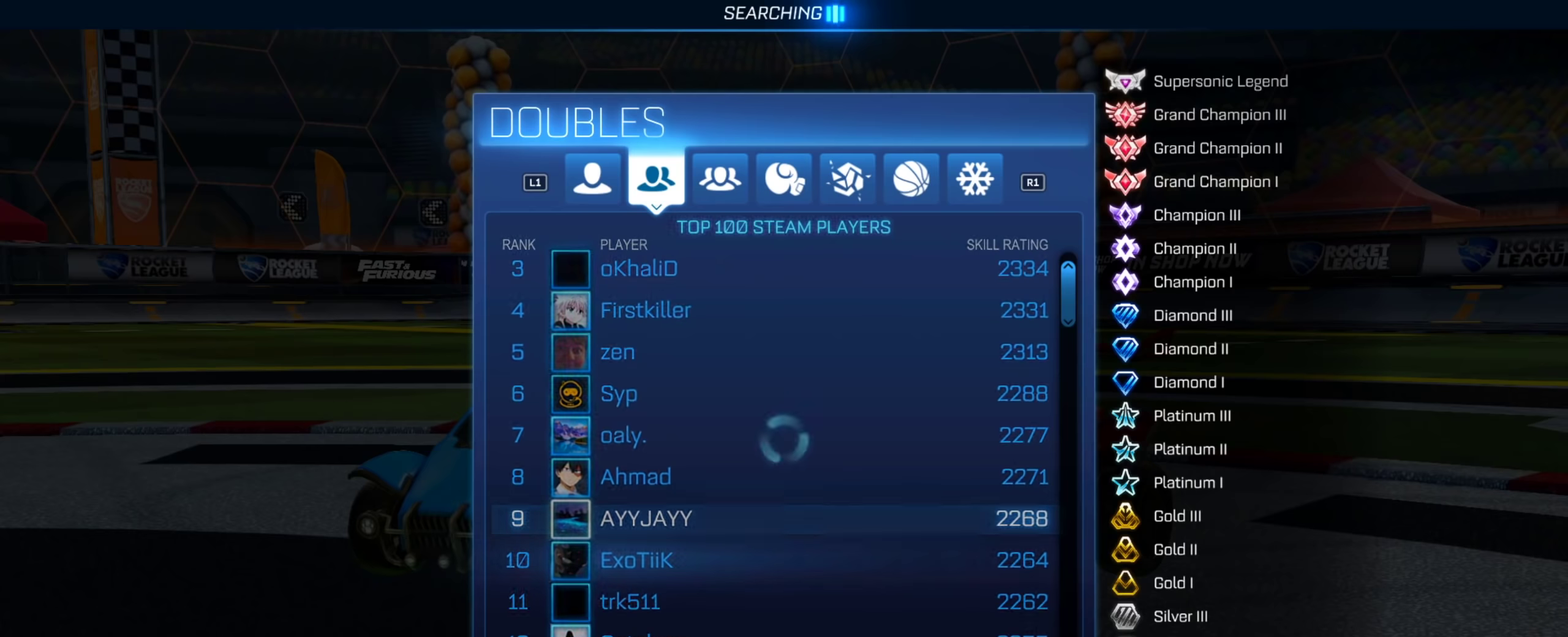
{"dt_ms": 501, "buttons": [], "left_stick": "center", "right_stick": "center", "events": [[34, "SQUARE", "down"], [84, "SQUARE", "up"], [151, "SQUARE", "down"], [201, "SQUARE", "up"]]}
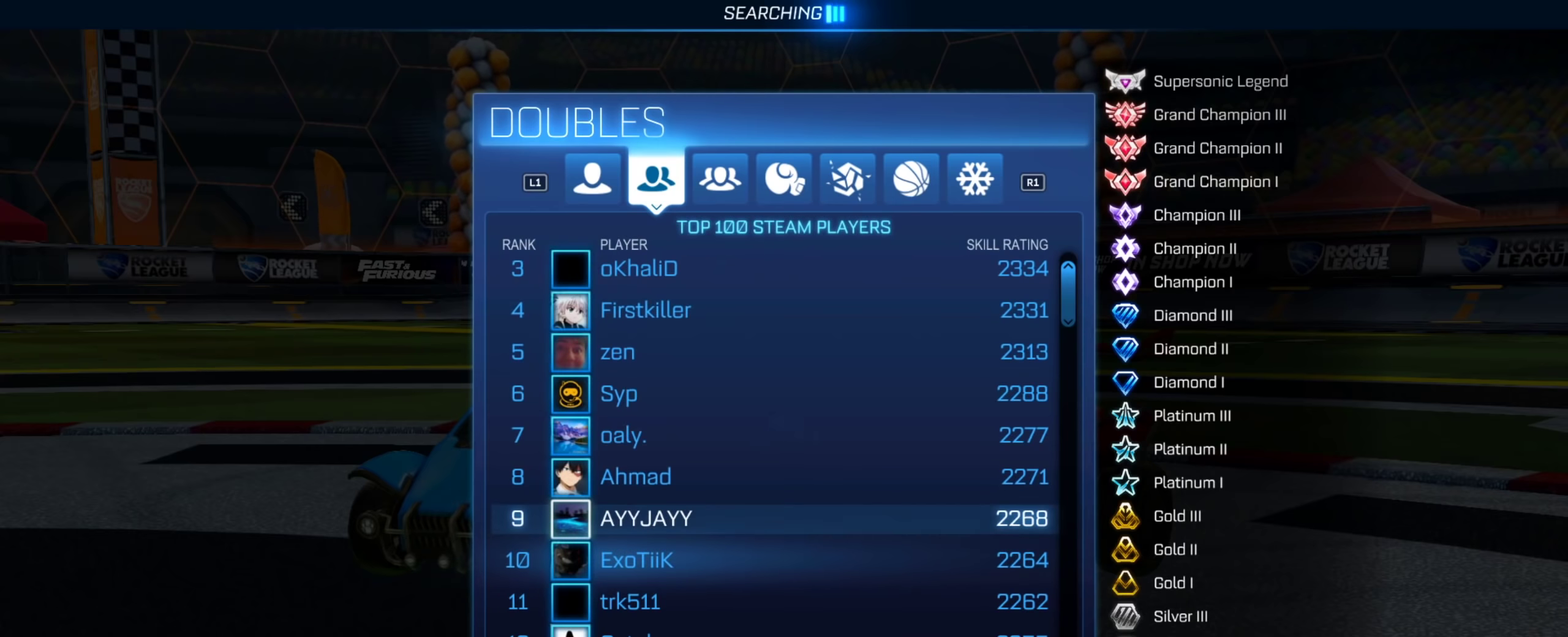
{"dt_ms": 500, "buttons": [], "left_stick": "center", "right_stick": "center", "events": []}